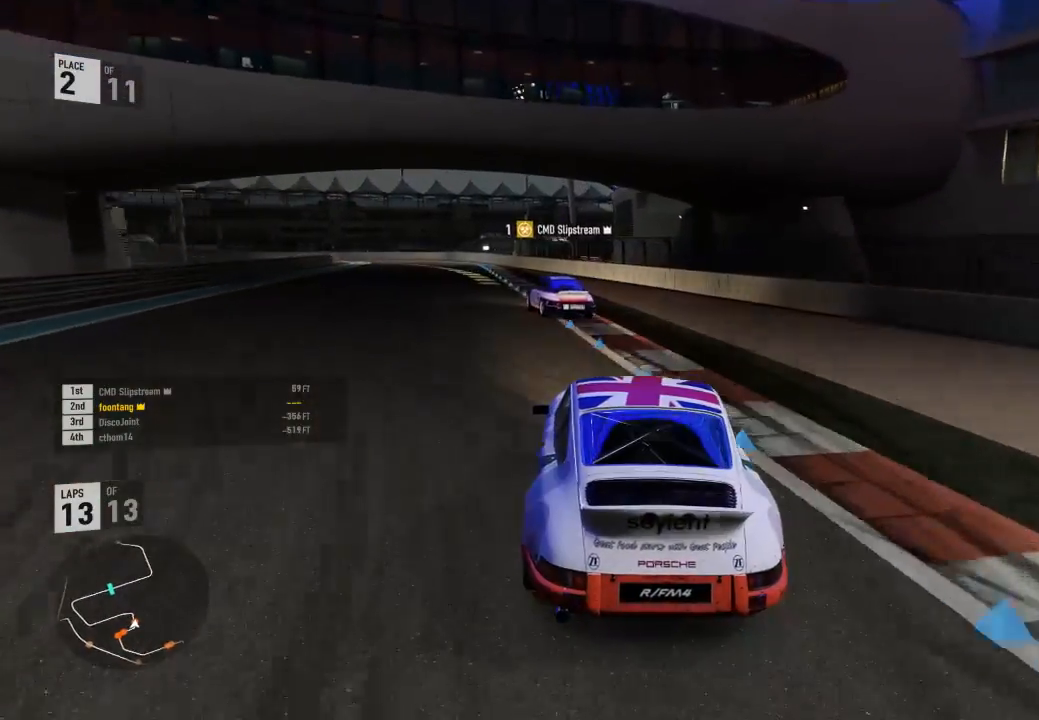
Gameplay with a controller (Xbox layout); each line is a JSON object with the inputs held at the frame after it. "events" lists button and stick changes between this image and that frame as [ms after this image, input, new state], when the widget could be followed in between.
{"buttons": ["R2"], "left_stick": "left", "right_stick": "center", "events": [[67, "R2", "up"], [100, "A", "down"], [100, "B", "down"], [100, "L3", "up"], [167, "left_stick", "center"], [200, "R2", "down"], [233, "A", "up"], [233, "B", "up"], [300, "left_stick", "left"]]}
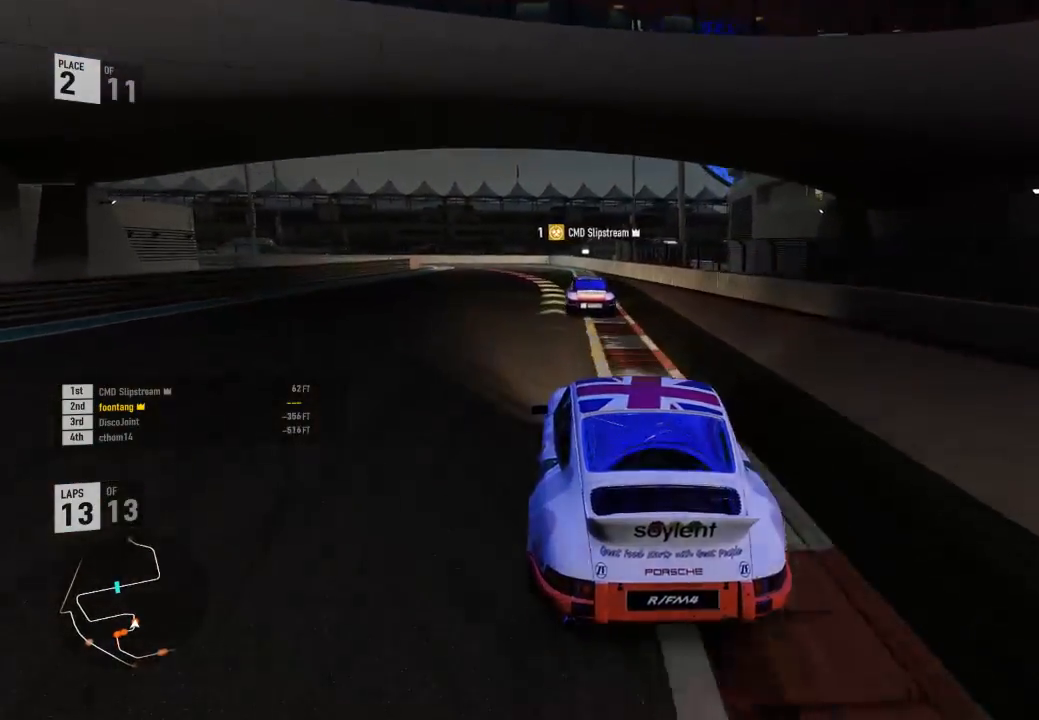
{"buttons": ["R2"], "left_stick": "center", "right_stick": "center", "events": [[133, "left_stick", "center"]]}
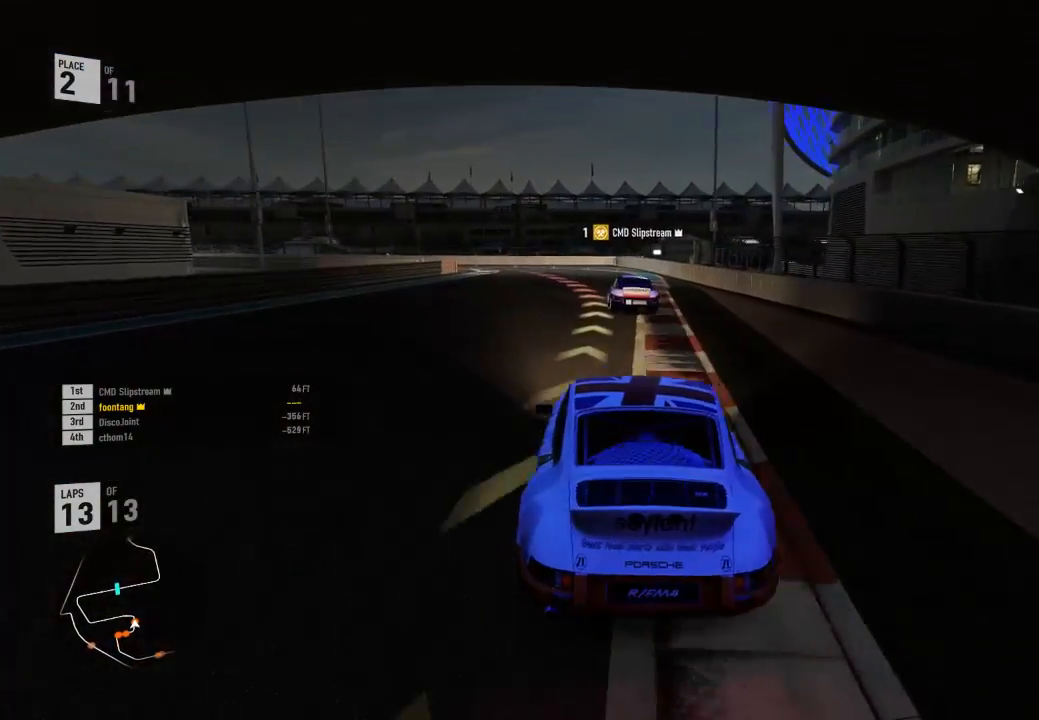
{"buttons": ["L2"], "left_stick": "left", "right_stick": "center", "events": [[167, "left_stick", "left"], [500, "L2", "down"], [500, "R2", "up"]]}
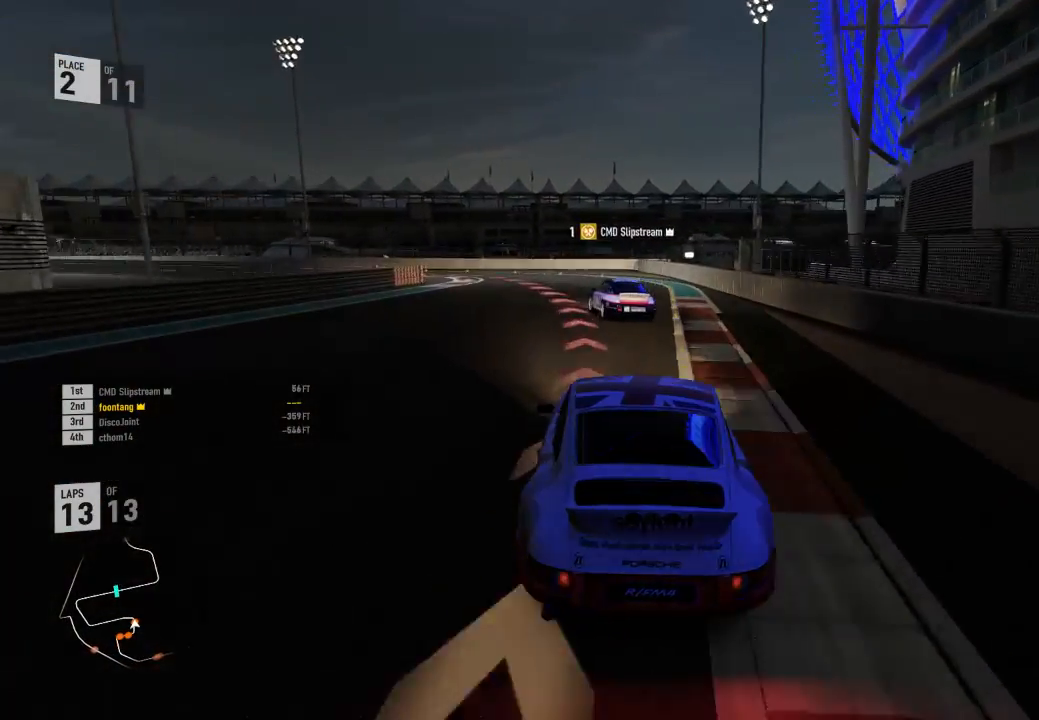
{"buttons": ["L2", "L3"], "left_stick": "left", "right_stick": "center", "events": [[33, "L3", "down"], [200, "R2", "down"], [233, "A", "down"], [267, "X", "down"], [367, "A", "up"], [367, "R2", "up"], [367, "X", "up"]]}
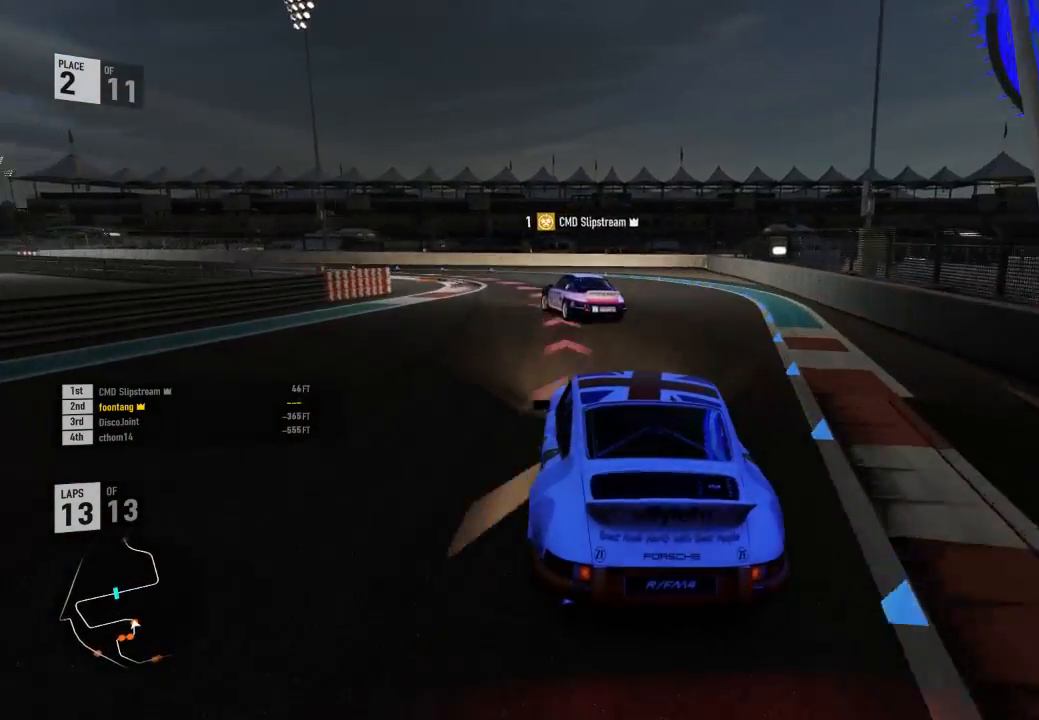
{"buttons": ["L3"], "left_stick": "left", "right_stick": "center", "events": [[100, "L2", "up"]]}
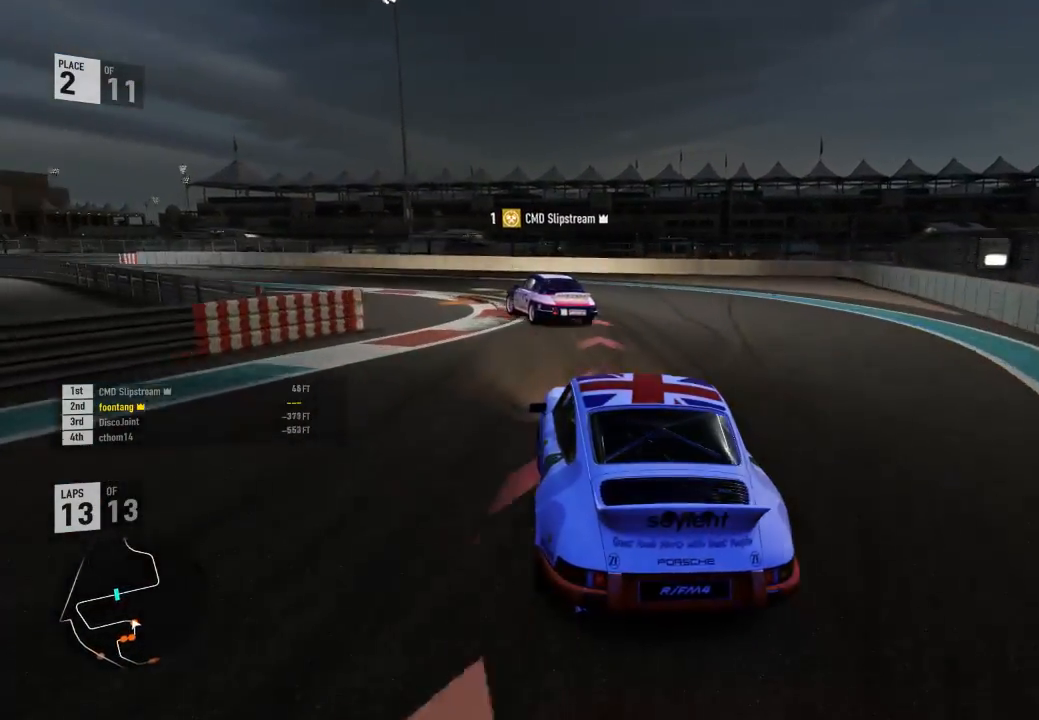
{"buttons": ["R2", "L3"], "left_stick": "left", "right_stick": "center", "events": [[433, "R2", "down"]]}
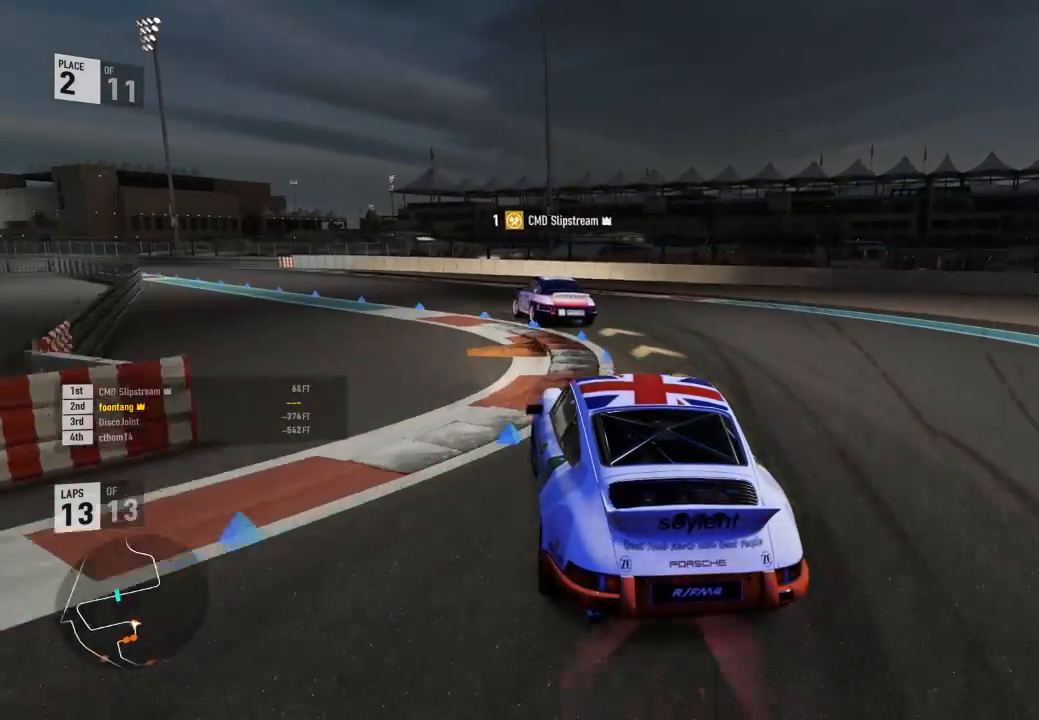
{"buttons": ["R2"], "left_stick": "up-left", "right_stick": "center", "events": [[300, "L3", "up"], [300, "left_stick", "down-right"], [500, "left_stick", "up-left"]]}
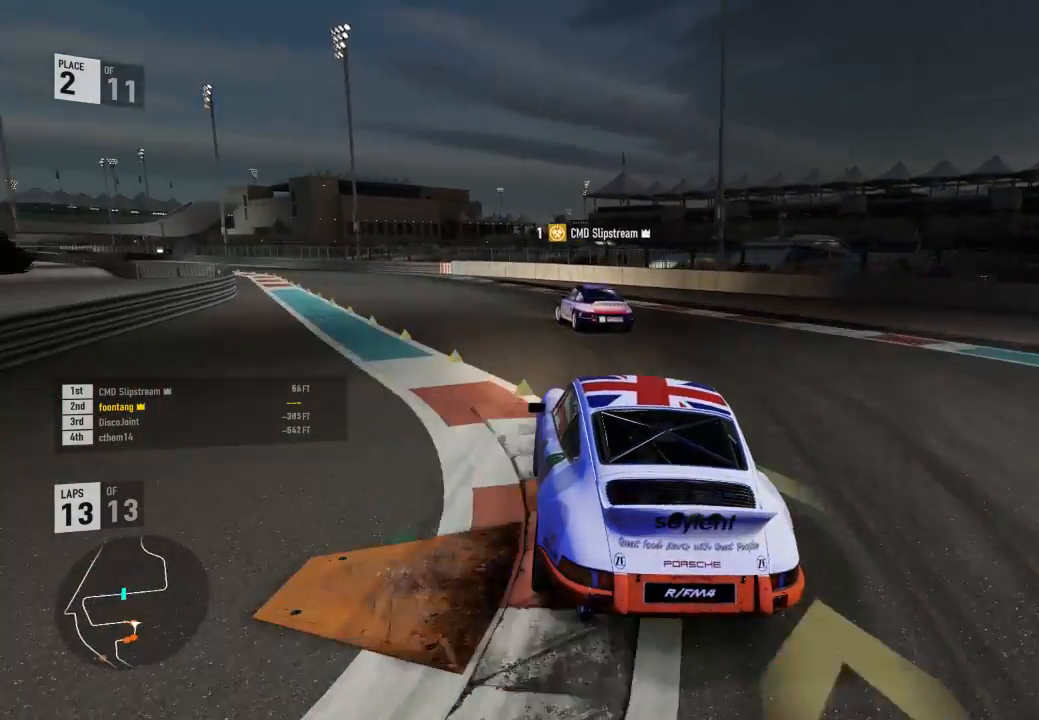
{"buttons": ["R2"], "left_stick": "down-right", "right_stick": "center", "events": [[33, "left_stick", "left"], [133, "L3", "down"], [400, "L3", "up"], [400, "left_stick", "down-right"]]}
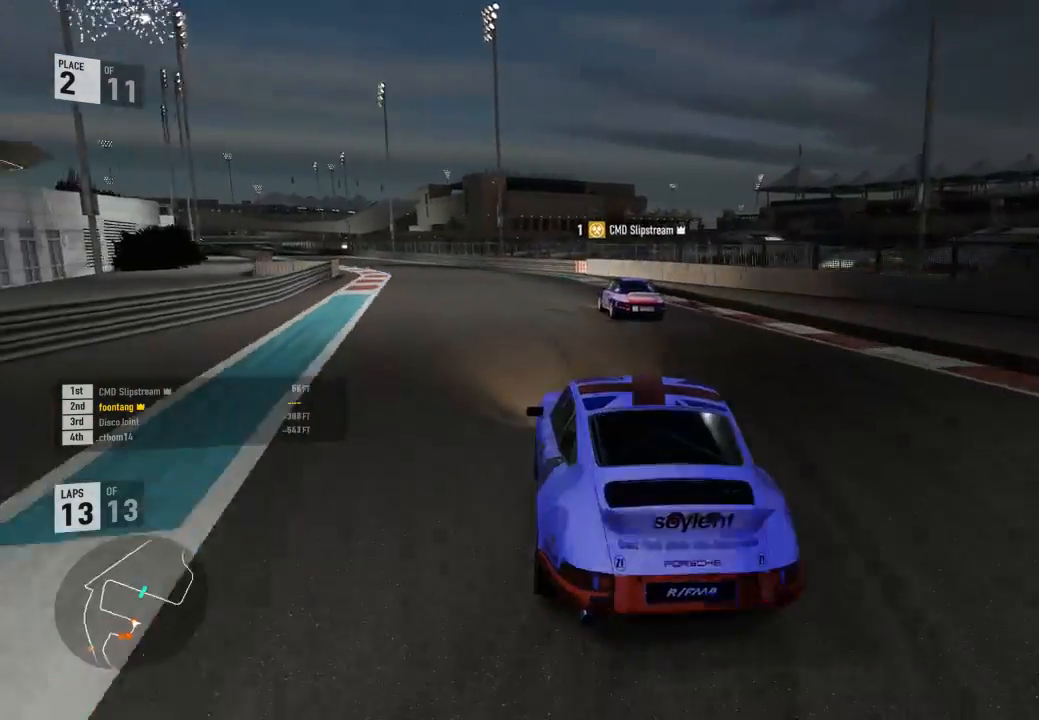
{"buttons": ["R2", "L3"], "left_stick": "up-left", "right_stick": "center", "events": [[267, "left_stick", "up-left"], [433, "L3", "down"]]}
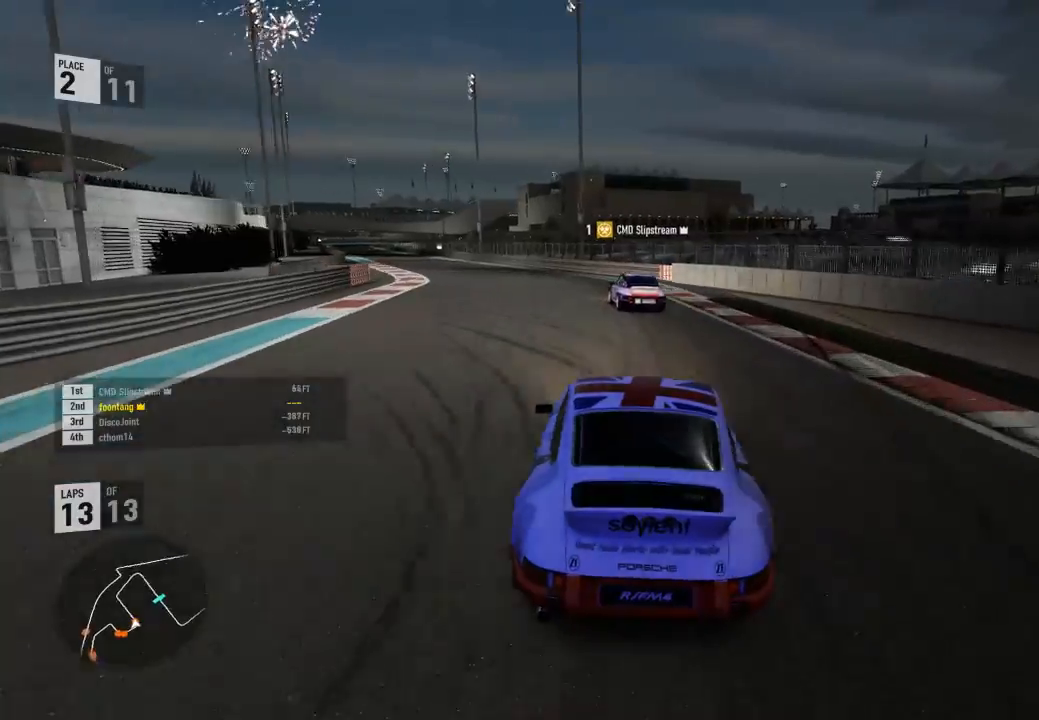
{"buttons": ["R2", "L3"], "left_stick": "up-left", "right_stick": "center", "events": []}
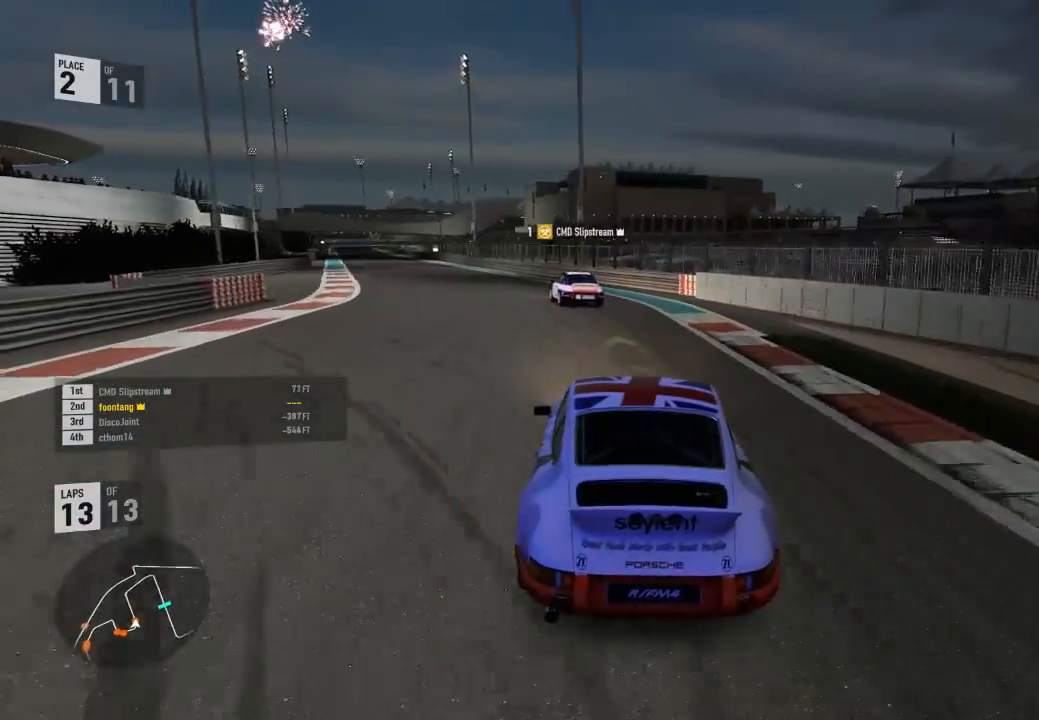
{"buttons": ["R2"], "left_stick": "up-left", "right_stick": "center", "events": [[133, "A", "down"], [133, "B", "down"], [133, "L3", "up"], [200, "left_stick", "center"], [267, "A", "up"], [267, "B", "up"], [300, "left_stick", "up-left"]]}
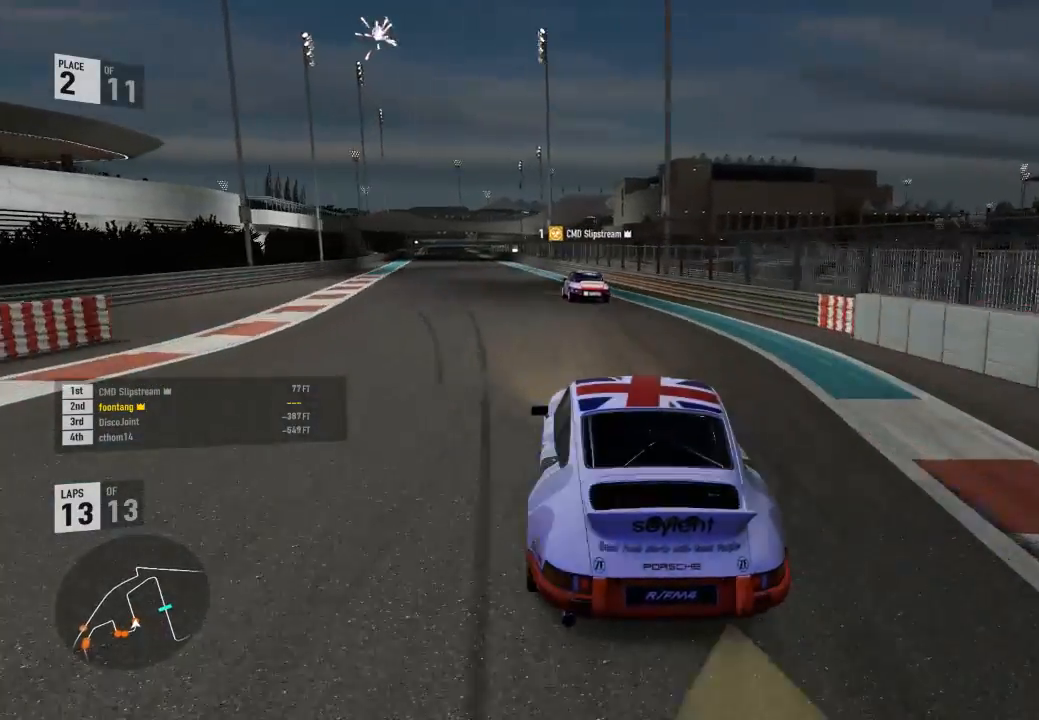
{"buttons": ["R2"], "left_stick": "up-left", "right_stick": "center", "events": [[167, "left_stick", "center"], [267, "left_stick", "up-left"]]}
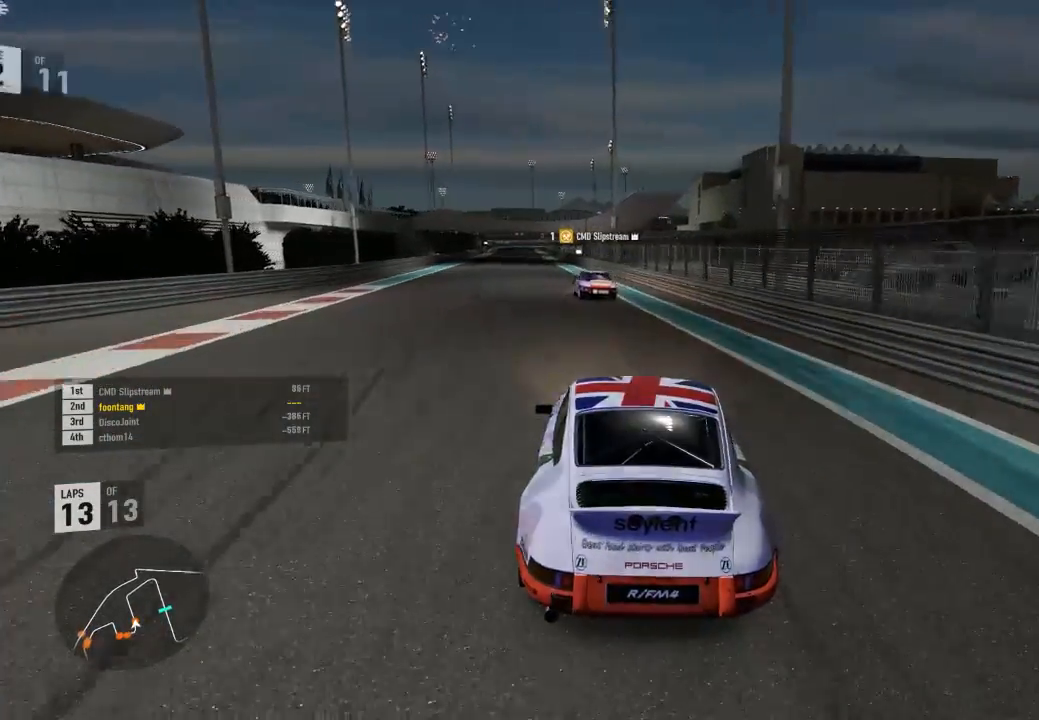
{"buttons": ["R2"], "left_stick": "center", "right_stick": "center", "events": [[367, "left_stick", "center"]]}
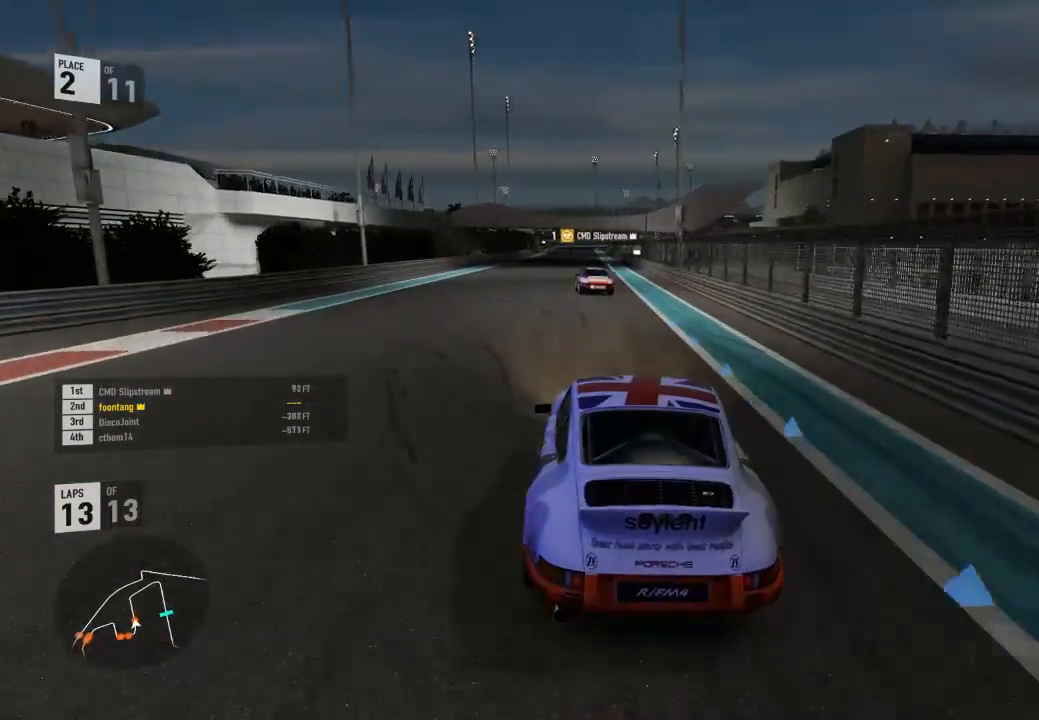
{"buttons": ["R2"], "left_stick": "up-left", "right_stick": "center", "events": [[33, "left_stick", "left"], [400, "left_stick", "center"], [500, "left_stick", "up-left"]]}
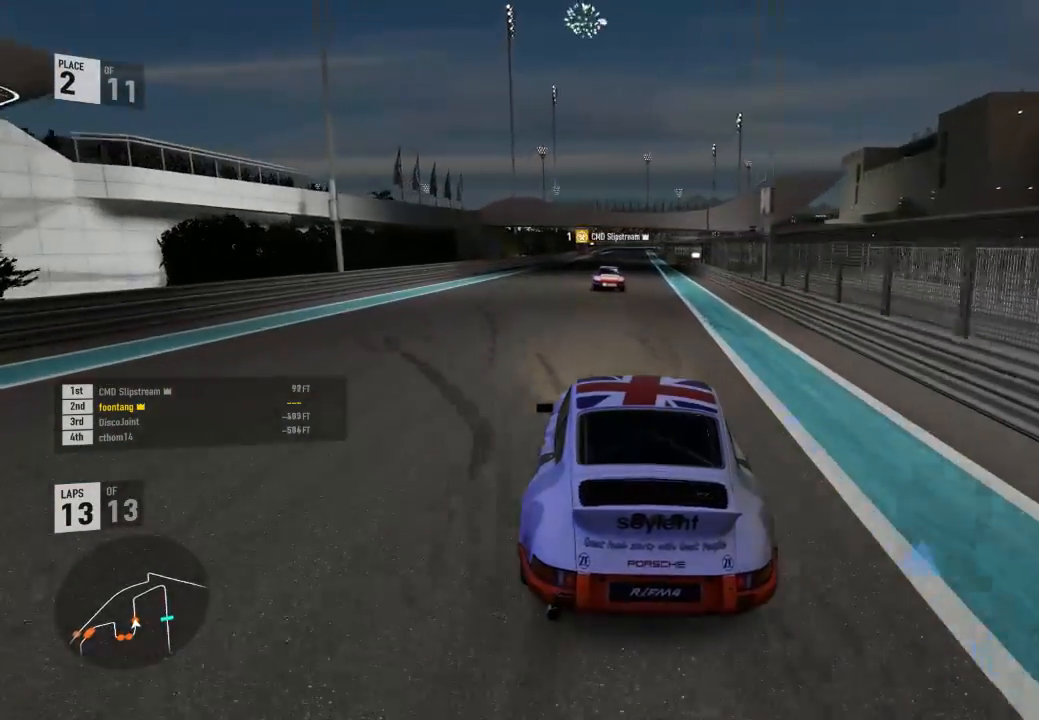
{"buttons": ["R2"], "left_stick": "up-left", "right_stick": "center", "events": [[333, "left_stick", "center"], [467, "left_stick", "up-left"]]}
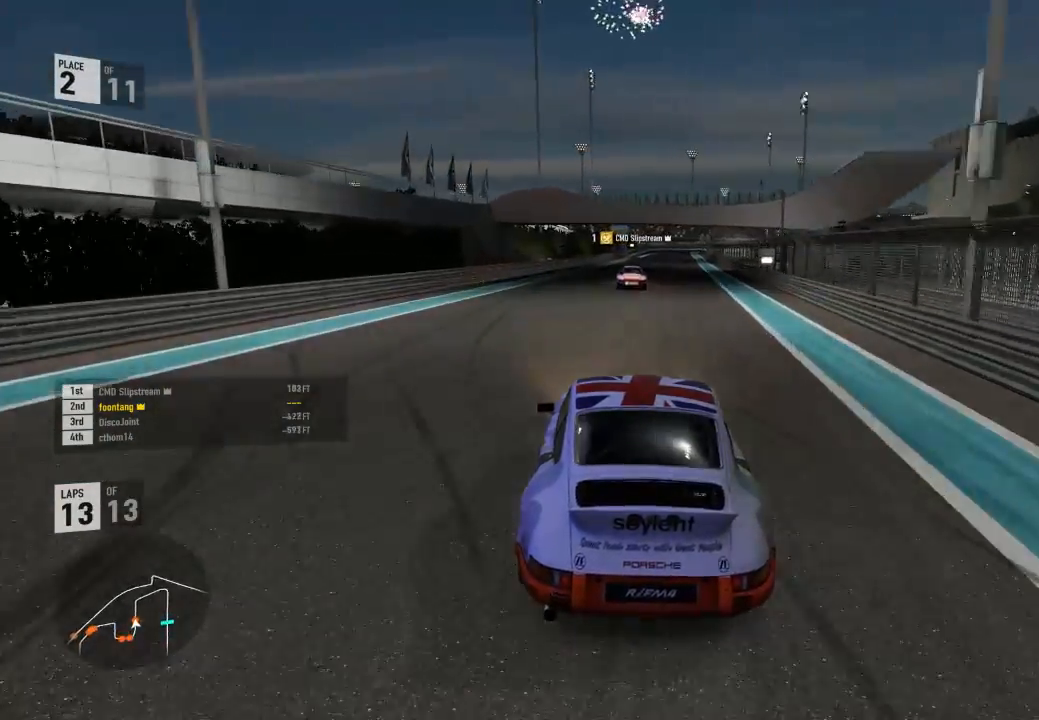
{"buttons": ["R2"], "left_stick": "center", "right_stick": "center", "events": [[133, "left_stick", "center"]]}
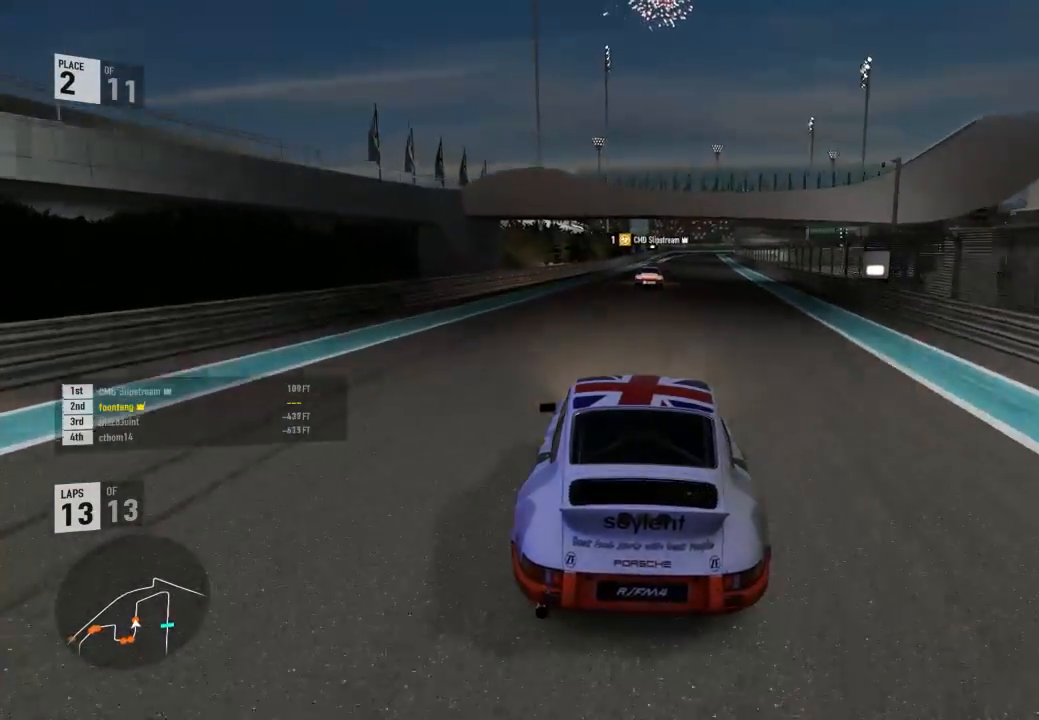
{"buttons": ["R2"], "left_stick": "center", "right_stick": "center", "events": []}
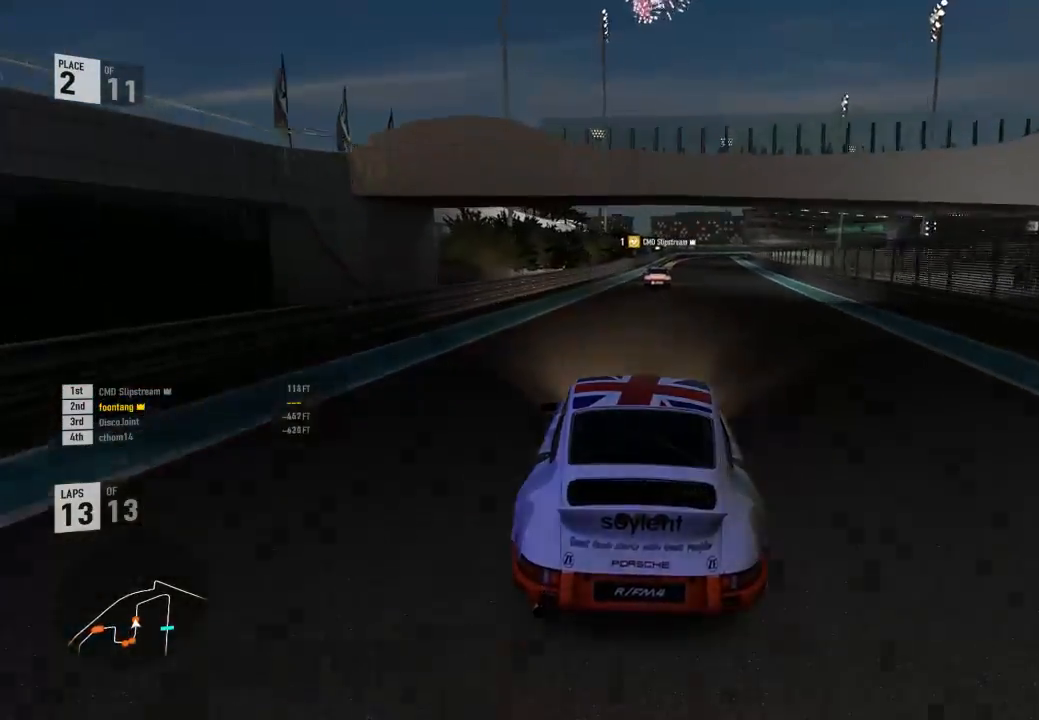
{"buttons": ["R2"], "left_stick": "center", "right_stick": "center", "events": [[200, "left_stick", "right"], [433, "left_stick", "center"]]}
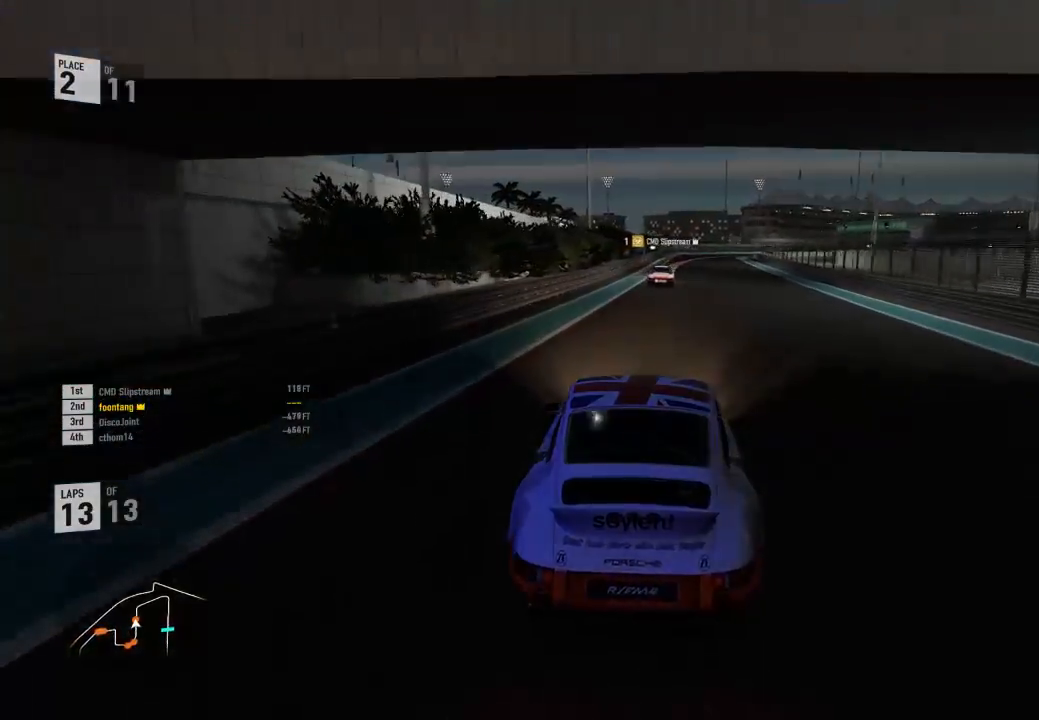
{"buttons": ["R2"], "left_stick": "center", "right_stick": "center", "events": []}
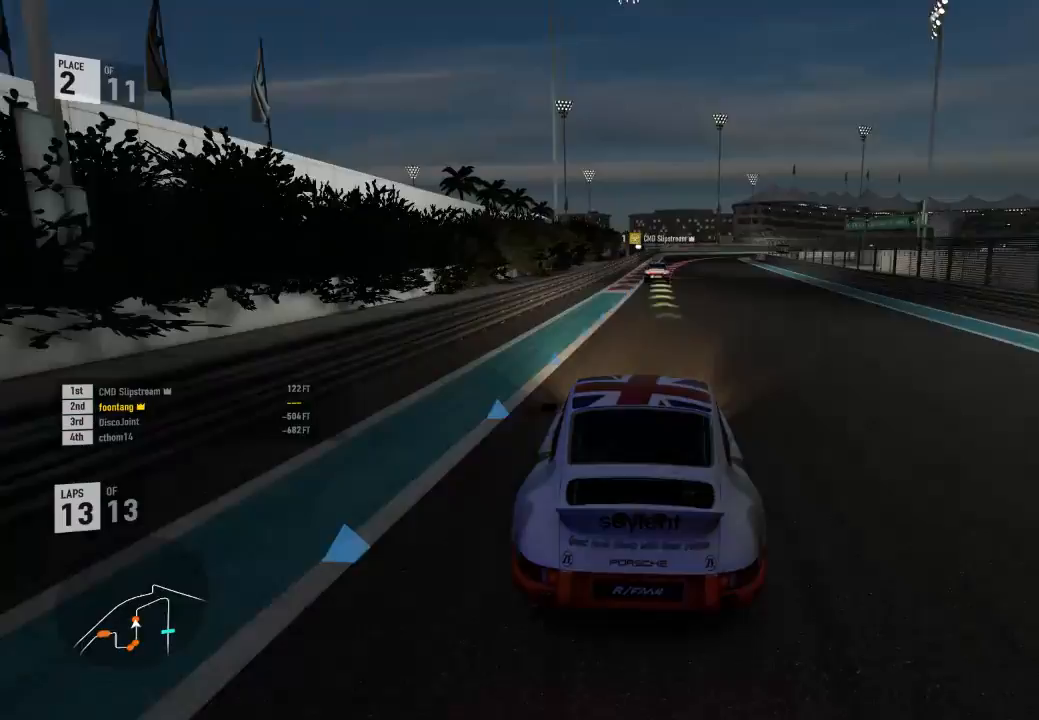
{"buttons": ["R2"], "left_stick": "center", "right_stick": "center", "events": [[200, "left_stick", "right"], [400, "left_stick", "center"]]}
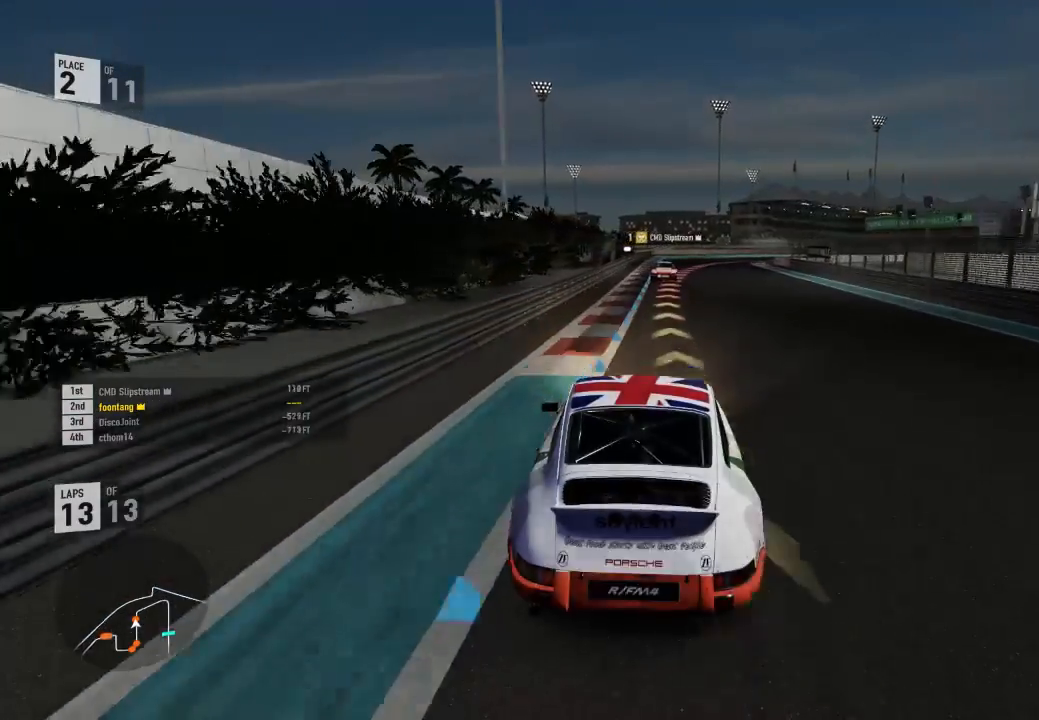
{"buttons": ["L2"], "left_stick": "center", "right_stick": "center", "events": [[233, "left_stick", "right"], [367, "R2", "up"], [433, "L2", "down"], [500, "left_stick", "center"]]}
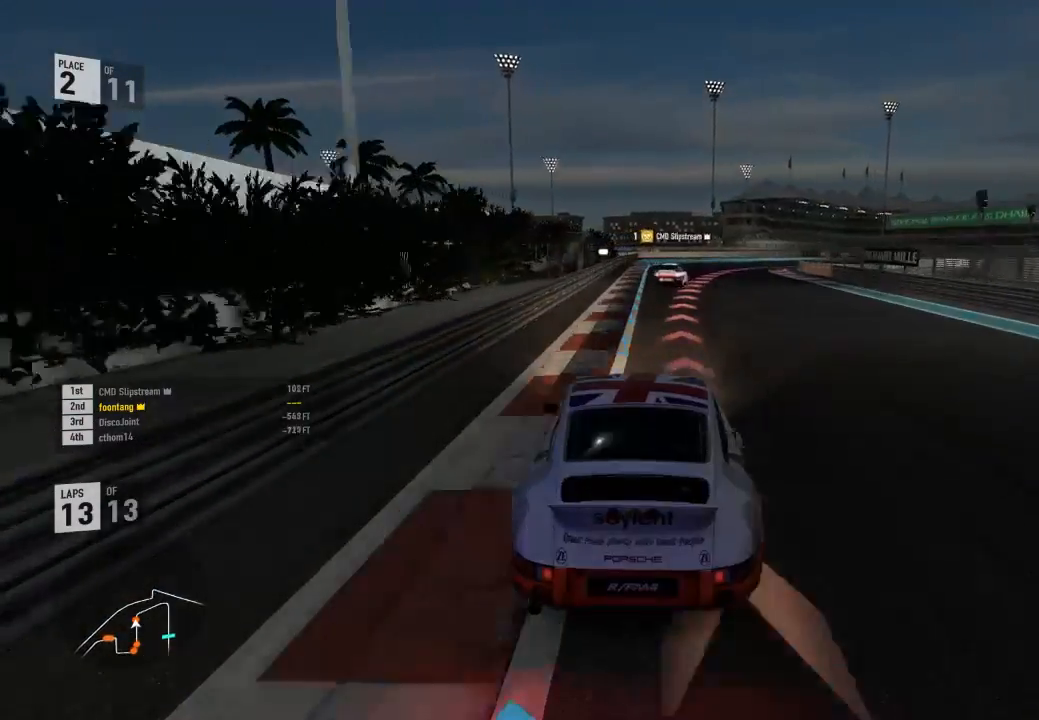
{"buttons": ["L2"], "left_stick": "right", "right_stick": "center", "events": [[167, "left_stick", "right"]]}
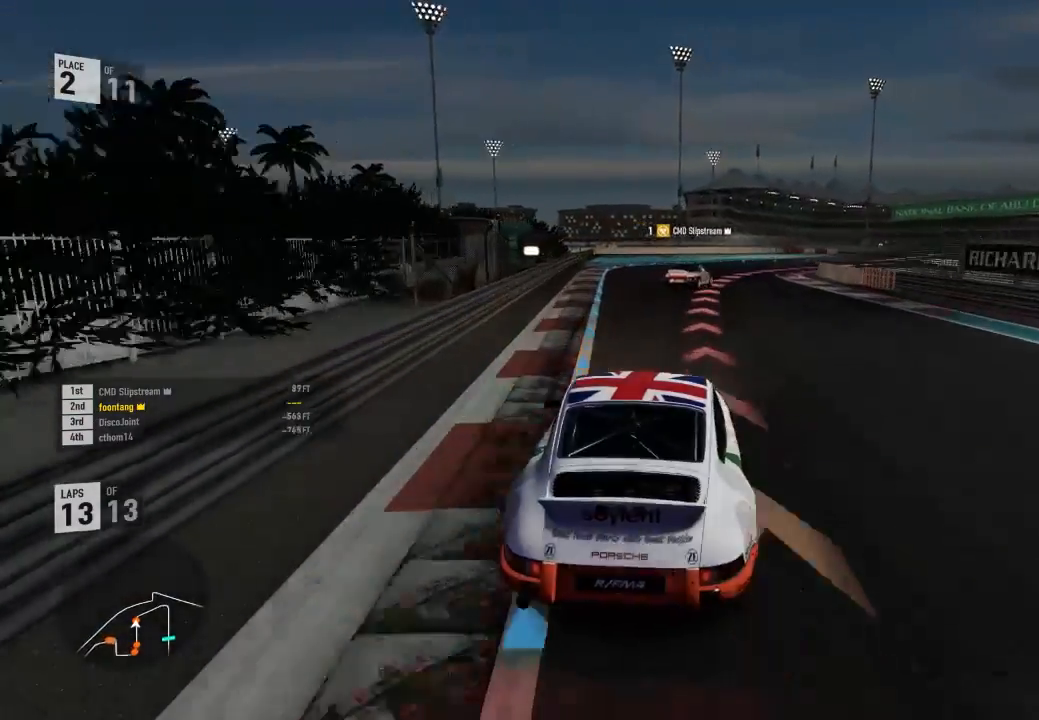
{"buttons": [], "left_stick": "right", "right_stick": "center", "events": [[400, "L2", "up"]]}
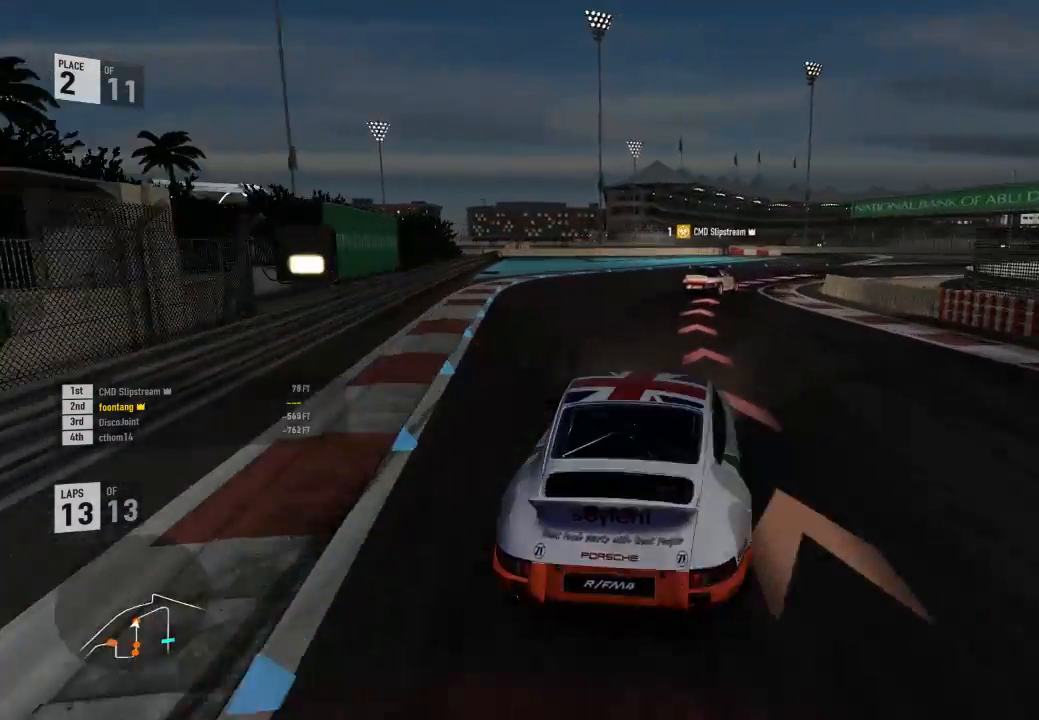
{"buttons": [], "left_stick": "right", "right_stick": "center", "events": []}
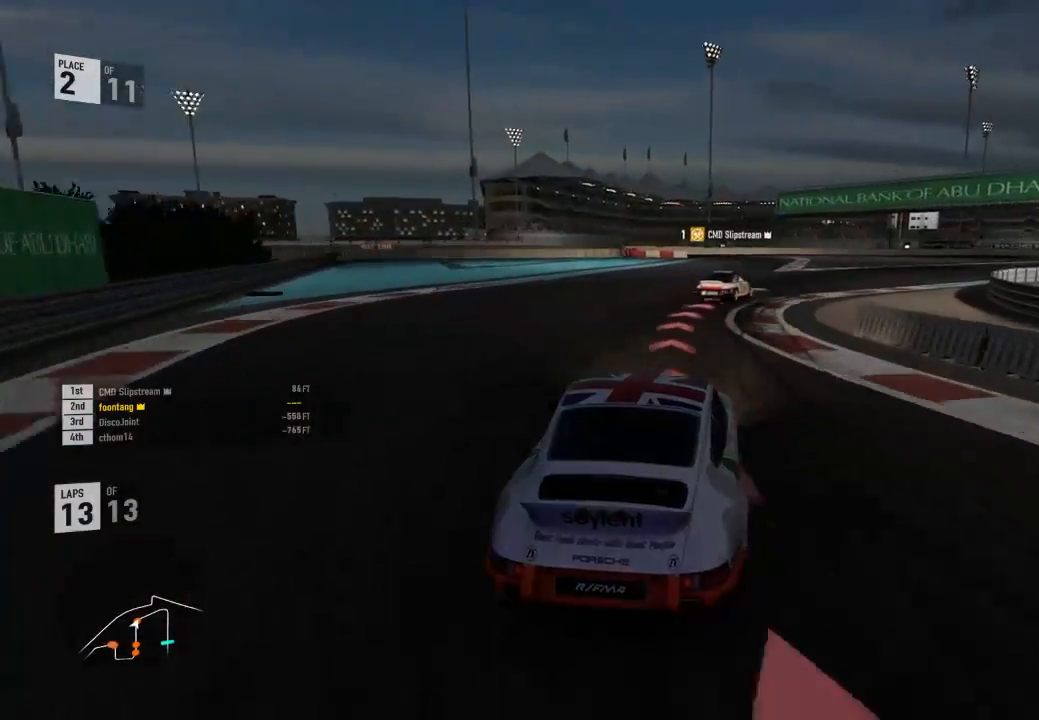
{"buttons": ["R2"], "left_stick": "right", "right_stick": "center", "events": [[133, "R2", "down"]]}
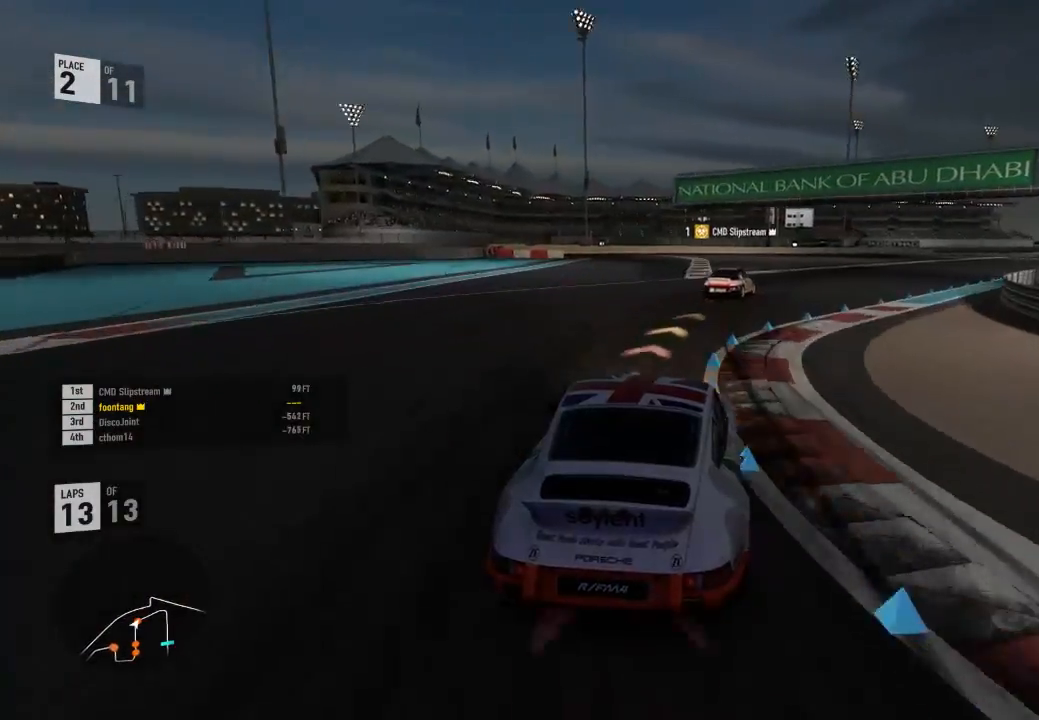
{"buttons": ["R2"], "left_stick": "right", "right_stick": "center", "events": []}
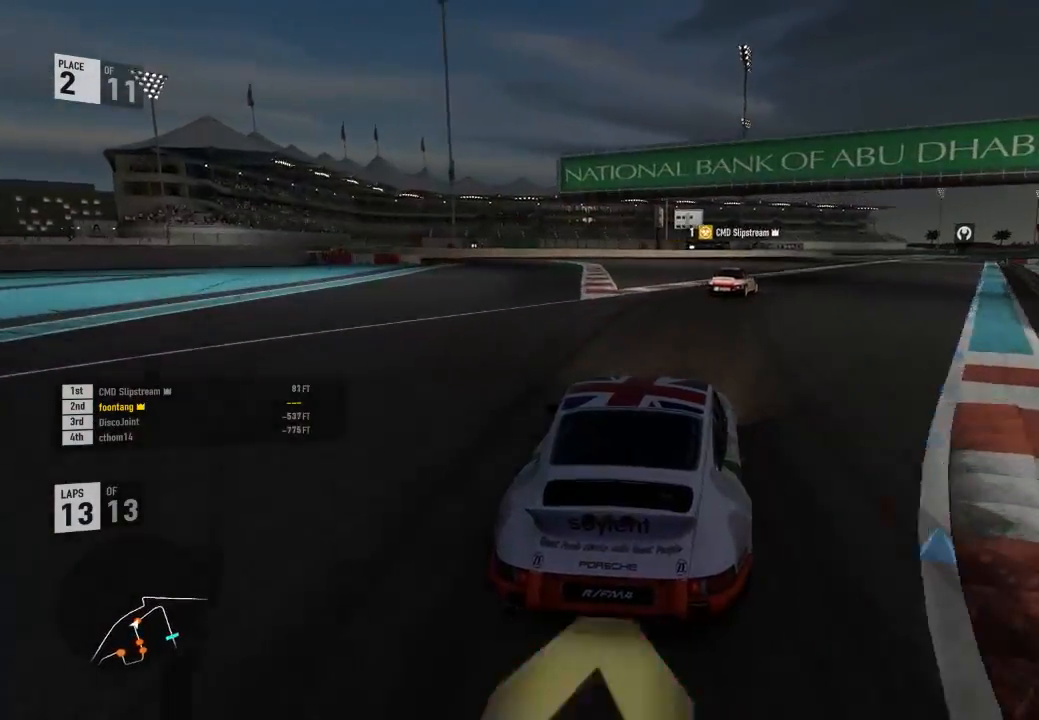
{"buttons": ["R2"], "left_stick": "right", "right_stick": "center", "events": []}
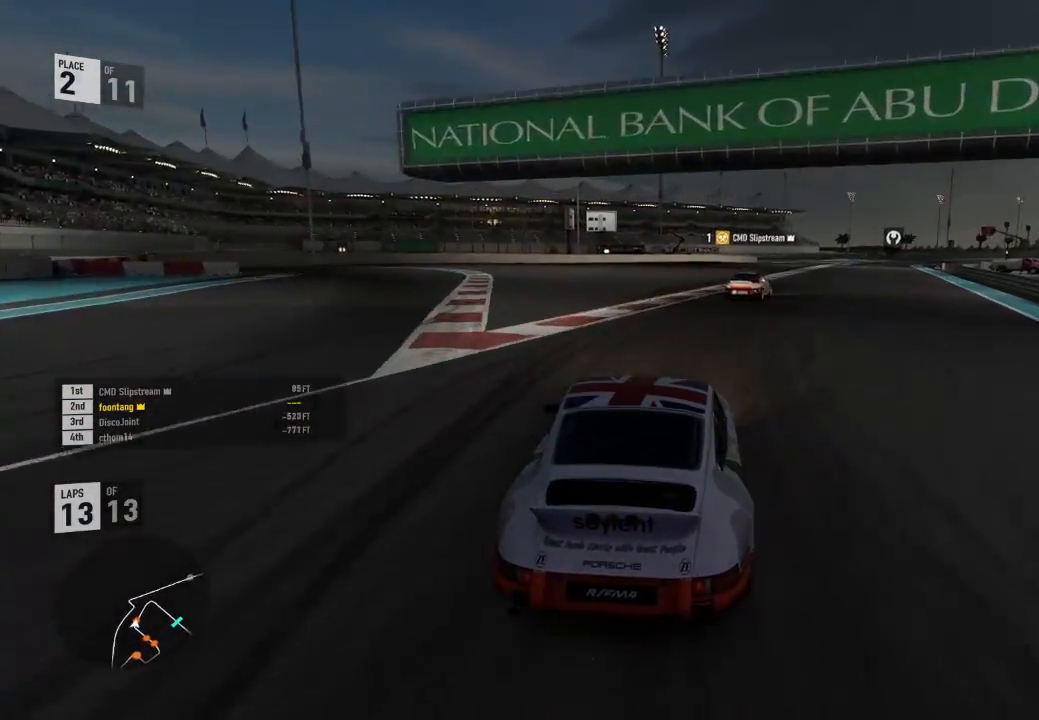
{"buttons": ["R2"], "left_stick": "center", "right_stick": "center", "events": [[467, "left_stick", "center"]]}